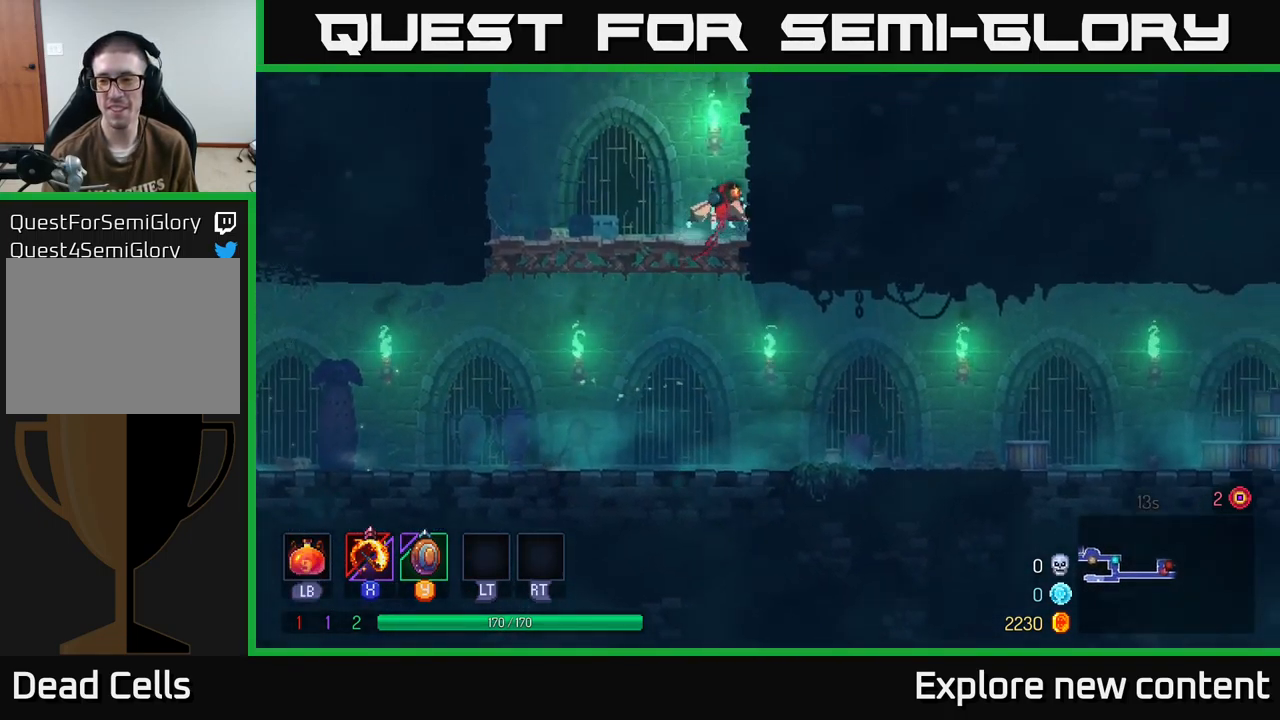
Gameplay with a controller (Xbox layout); each line is a JSON object with the inputs held at the frame after it (dt_ms = milliseconds from this image to that frame). "events" lists button and stick changes between this image and that frame as [ms after this image, input, new state], when the widget could be followed in between. Not read: L3.
{"dt_ms": 500, "buttons": ["A"], "left_stick": "up", "right_stick": "center", "events": [[150, "A", "down"], [350, "A", "up"], [500, "A", "down"]]}
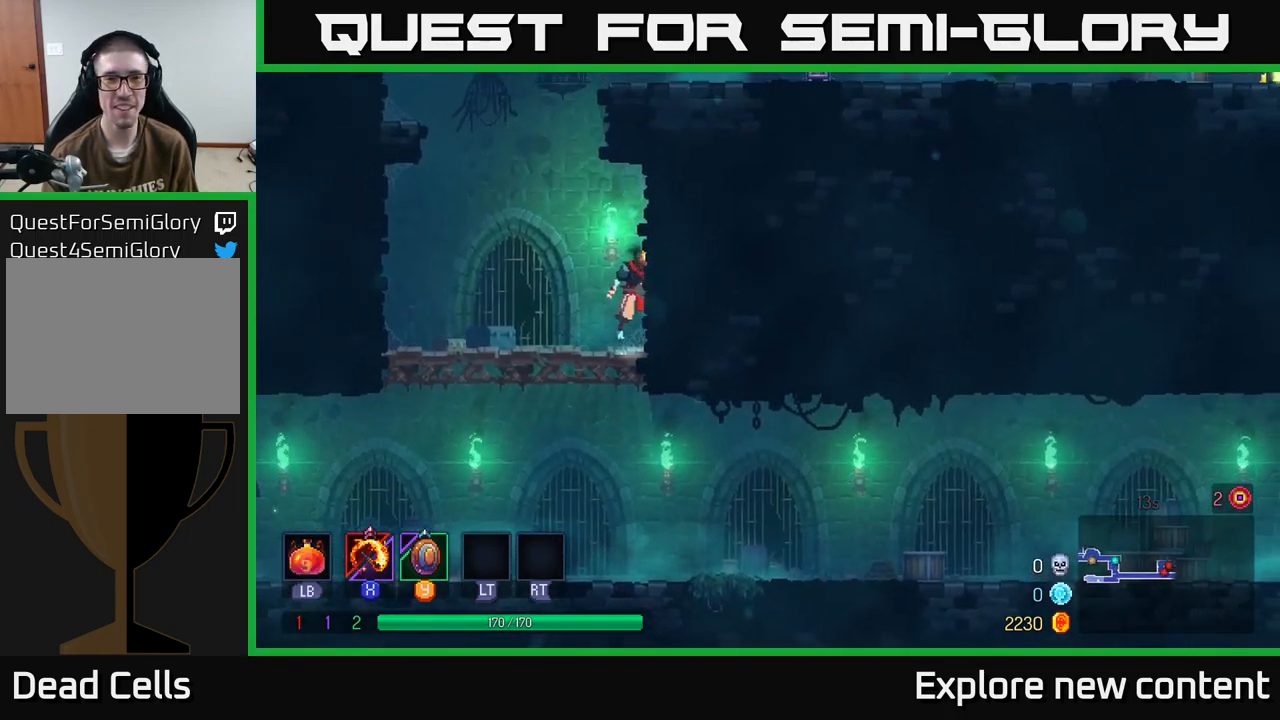
{"dt_ms": 484, "buttons": ["A"], "left_stick": "up-left", "right_stick": "center", "events": [[167, "A", "up"], [250, "left_stick", "up-left"], [334, "A", "down"]]}
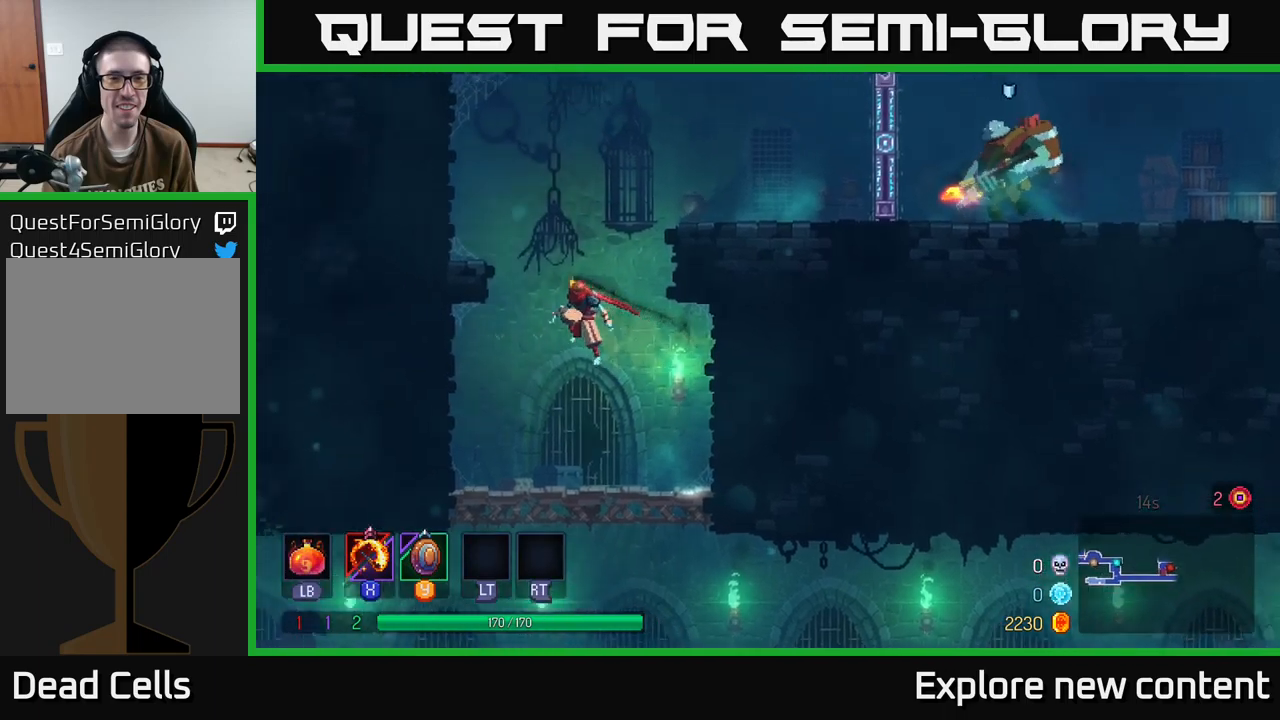
{"dt_ms": 500, "buttons": [], "left_stick": "up", "right_stick": "center", "events": [[50, "A", "up"], [100, "A", "down"], [183, "left_stick", "up"], [500, "A", "up"]]}
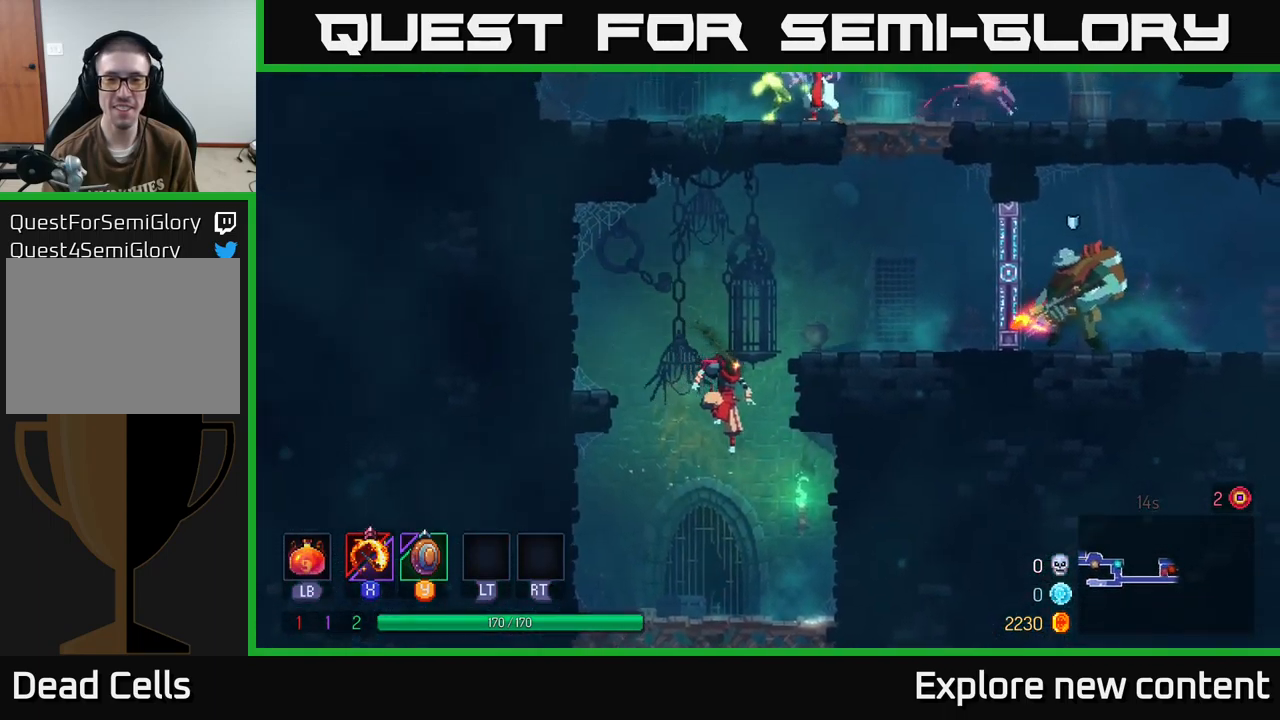
{"dt_ms": 1000, "buttons": ["A"], "left_stick": "up", "right_stick": "center"}
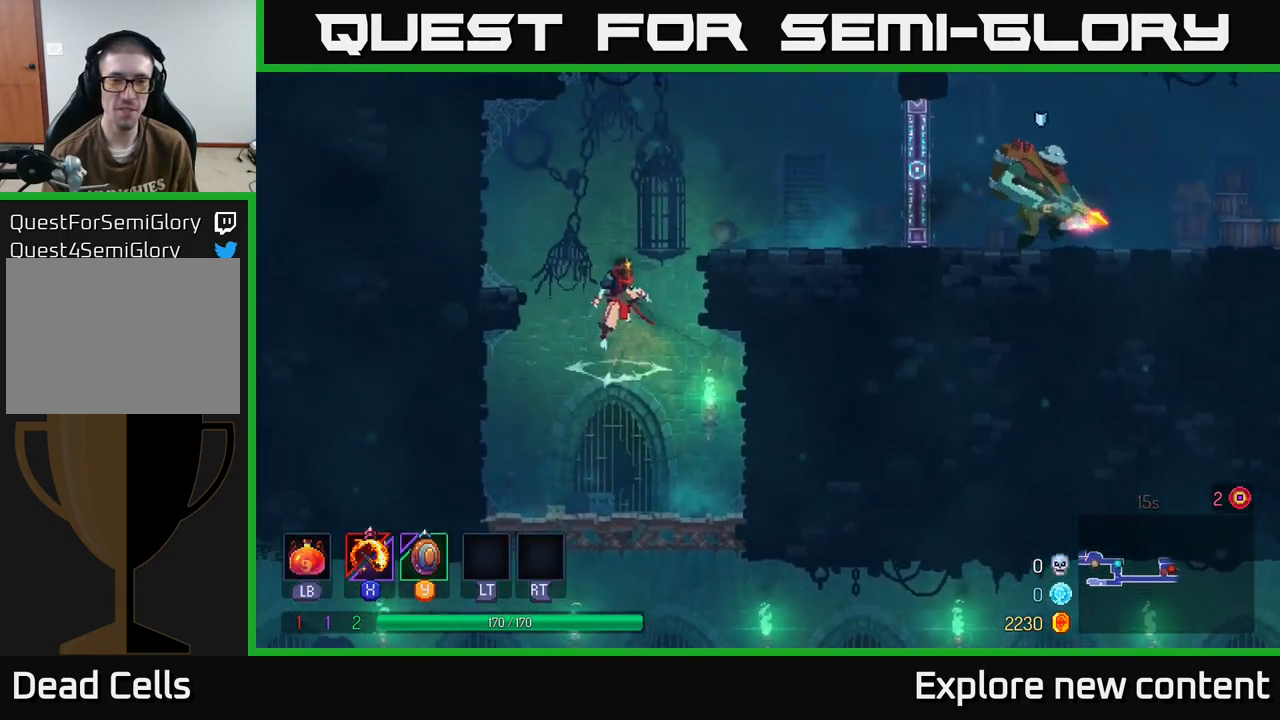
{"dt_ms": 500, "buttons": [], "left_stick": "up", "right_stick": "center", "events": [[417, "A", "up"]]}
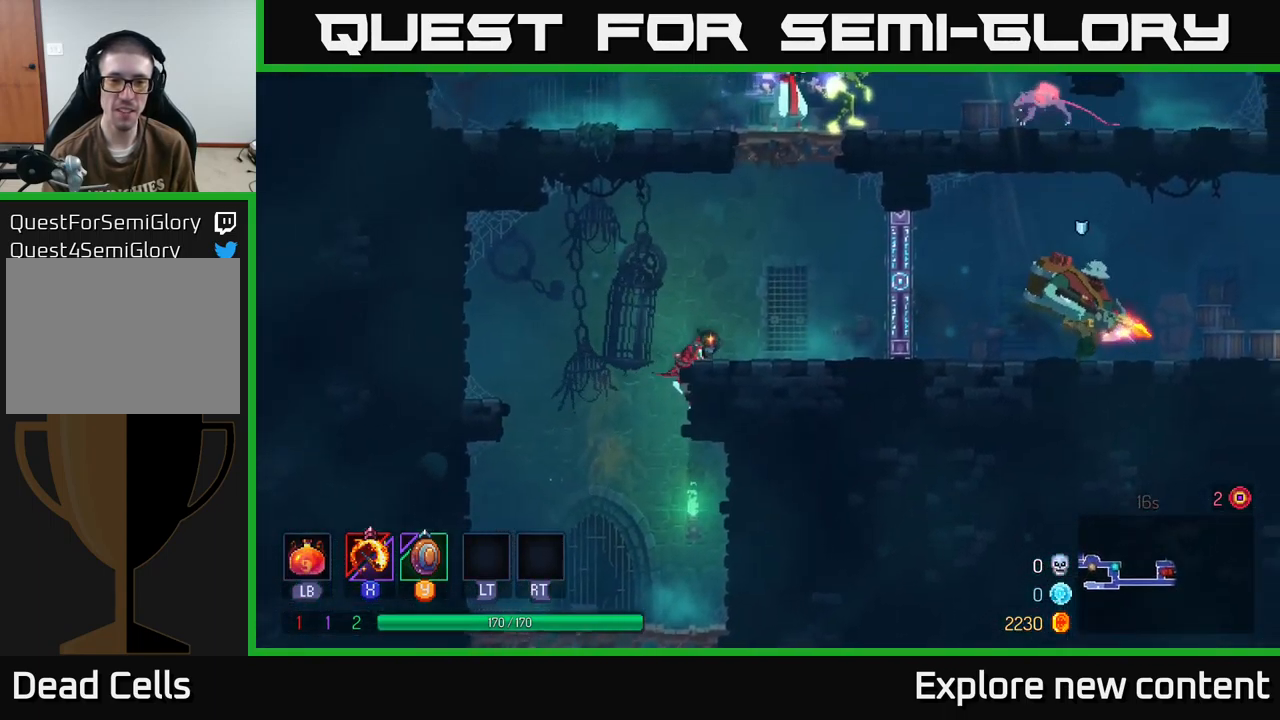
{"dt_ms": 1000, "buttons": ["A"], "left_stick": "left", "right_stick": "center"}
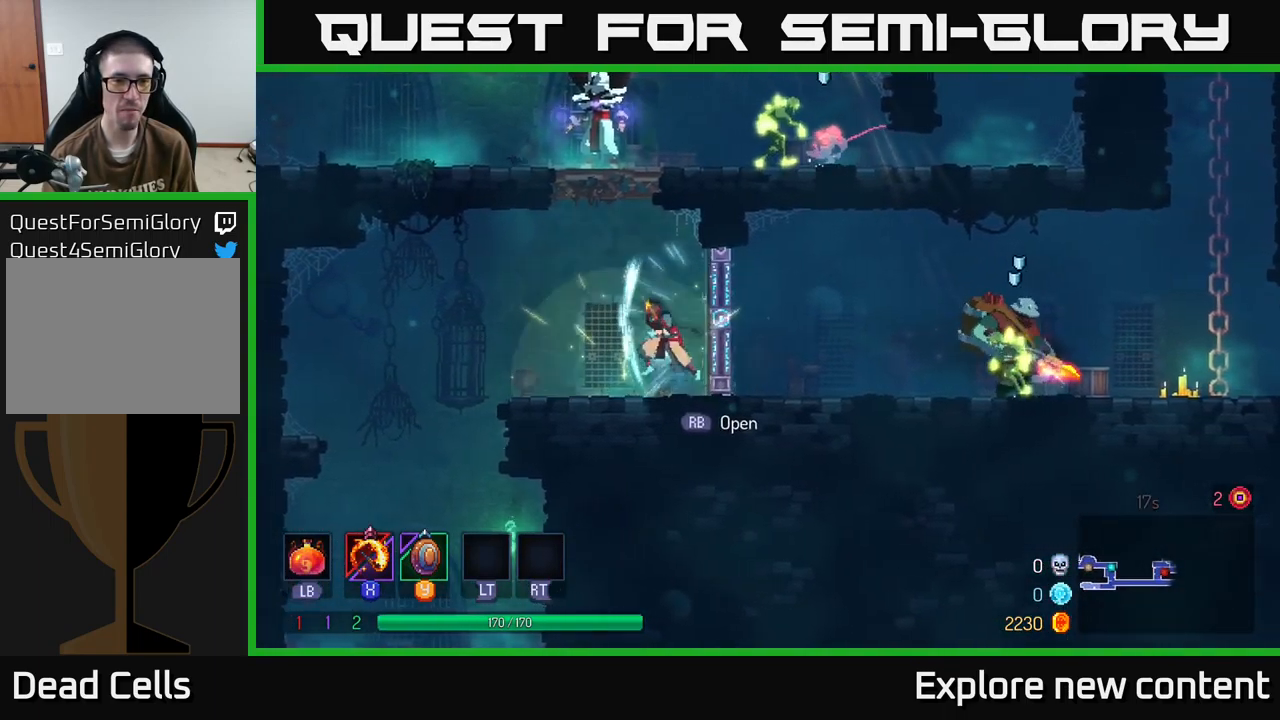
{"dt_ms": 500, "buttons": ["X"], "left_stick": "up-left", "right_stick": "center", "events": [[67, "left_stick", "up-left"], [100, "A", "up"], [150, "A", "down"], [450, "A", "up"], [483, "X", "down"]]}
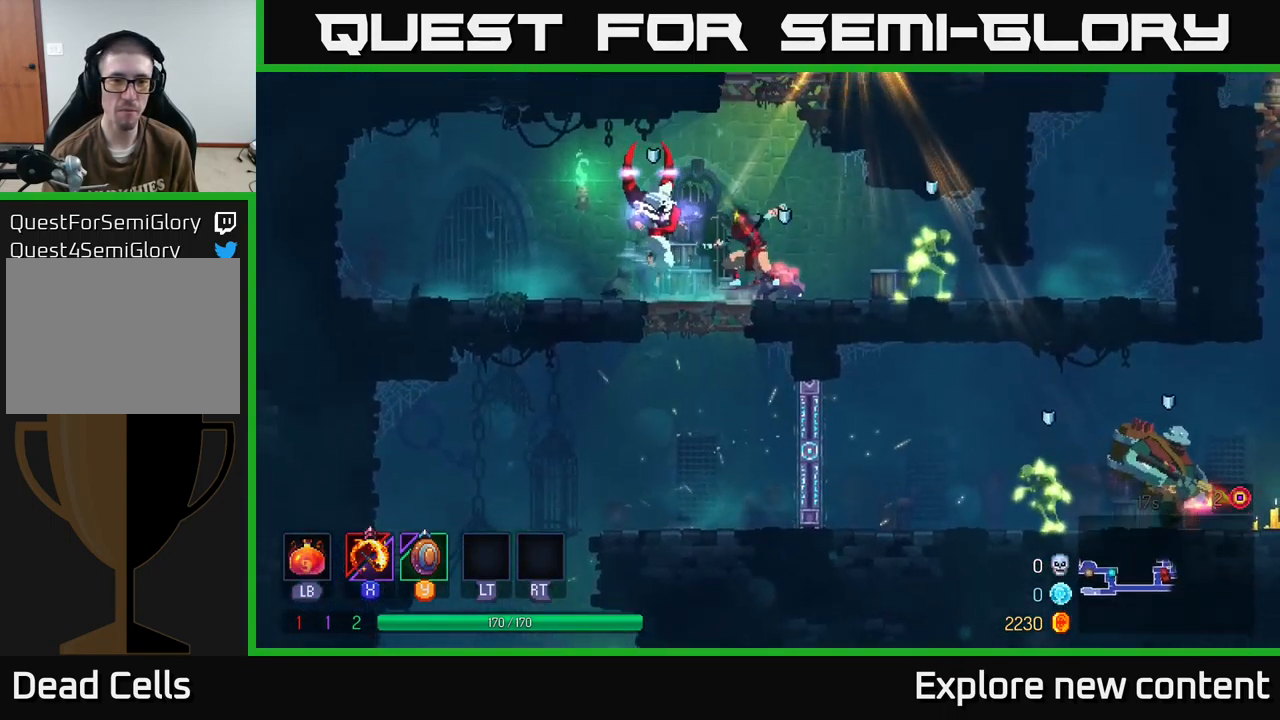
{"dt_ms": 500, "buttons": [], "left_stick": "down-left", "right_stick": "center", "events": [[50, "left_stick", "left"], [317, "left_stick", "down-left"], [467, "X", "up"]]}
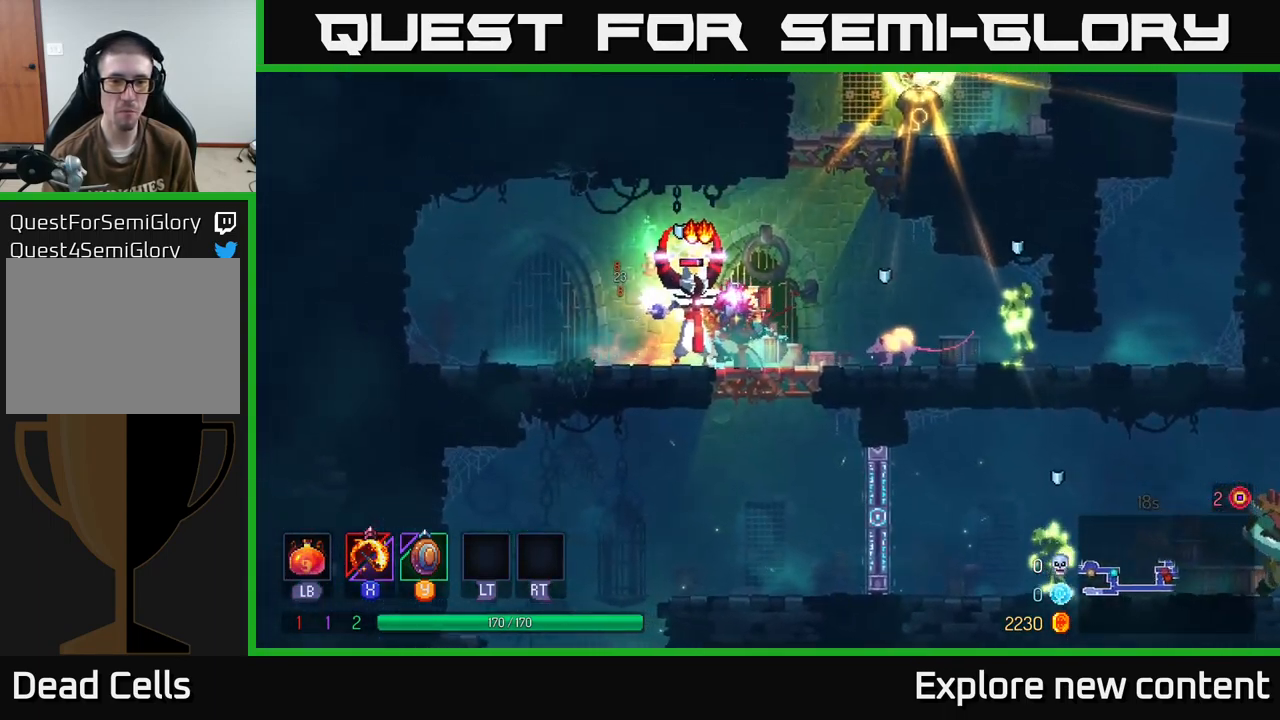
{"dt_ms": 500, "buttons": ["X"], "left_stick": "down", "right_stick": "center", "events": [[33, "left_stick", "left"], [83, "B", "down"], [217, "B", "up"], [383, "left_stick", "center"], [400, "X", "down"], [450, "left_stick", "down"]]}
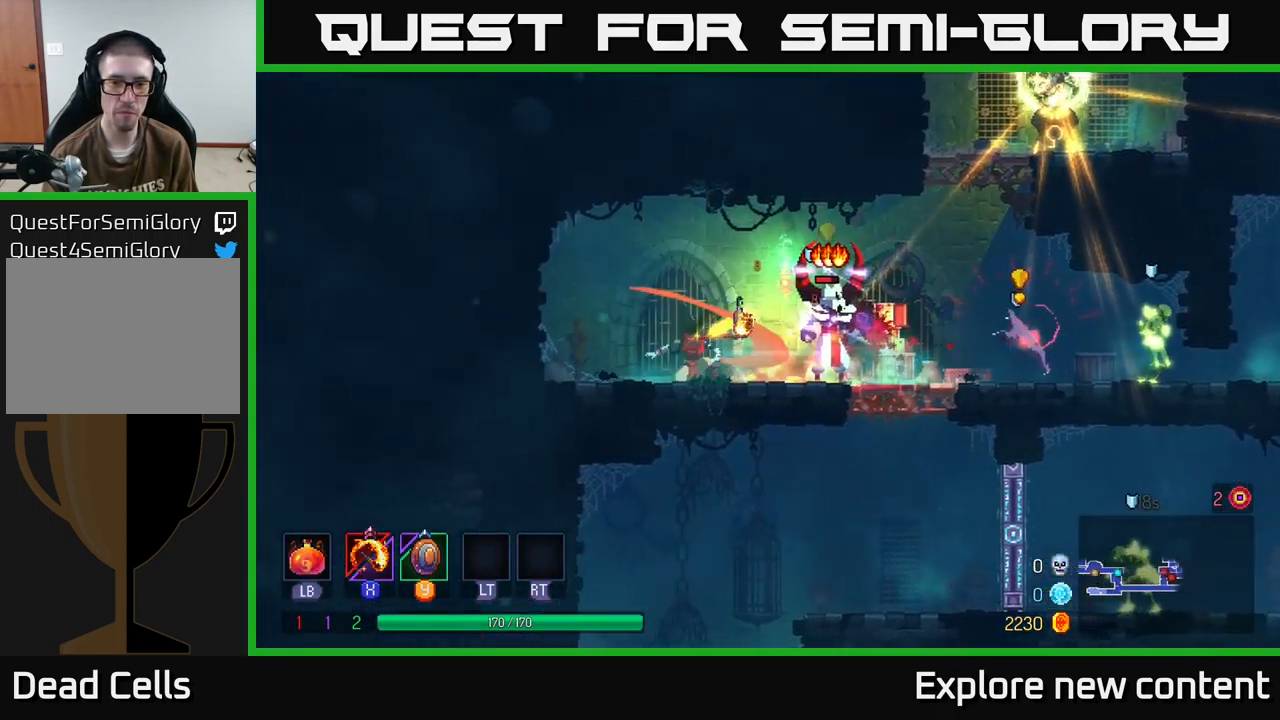
{"dt_ms": 516, "buttons": [], "left_stick": "down", "right_stick": "center"}
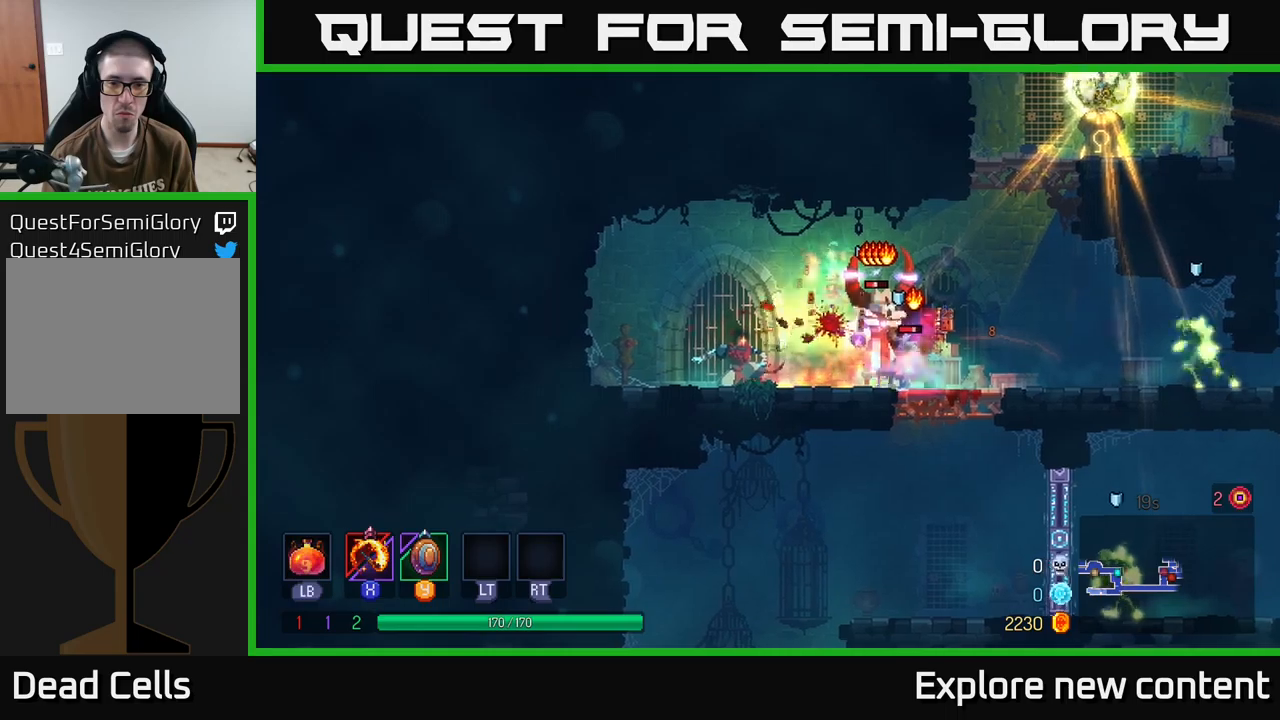
{"dt_ms": 500, "buttons": ["A"], "left_stick": "left", "right_stick": "center", "events": [[17, "X", "down"], [150, "X", "up"], [333, "left_stick", "center"], [400, "left_stick", "left"], [483, "A", "down"]]}
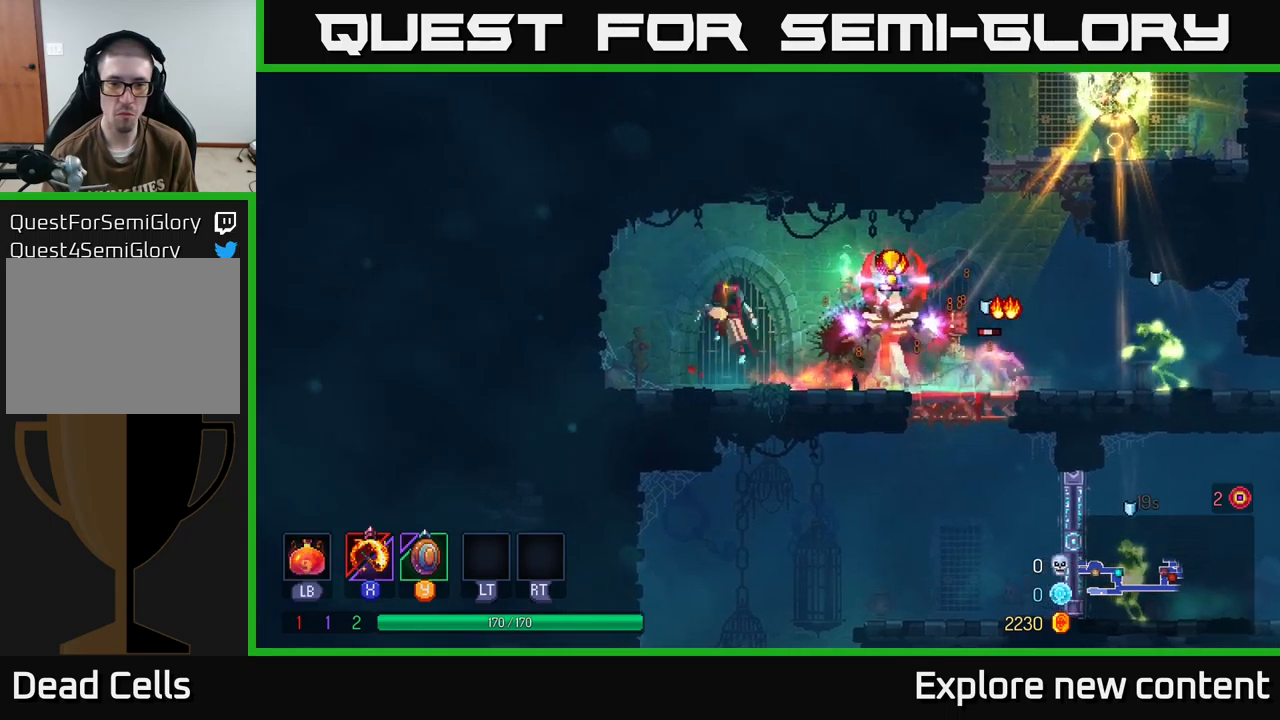
{"dt_ms": 500, "buttons": [], "left_stick": "center", "right_stick": "center", "events": [[167, "A", "up"], [300, "left_stick", "center"], [317, "X", "down"], [417, "X", "up"]]}
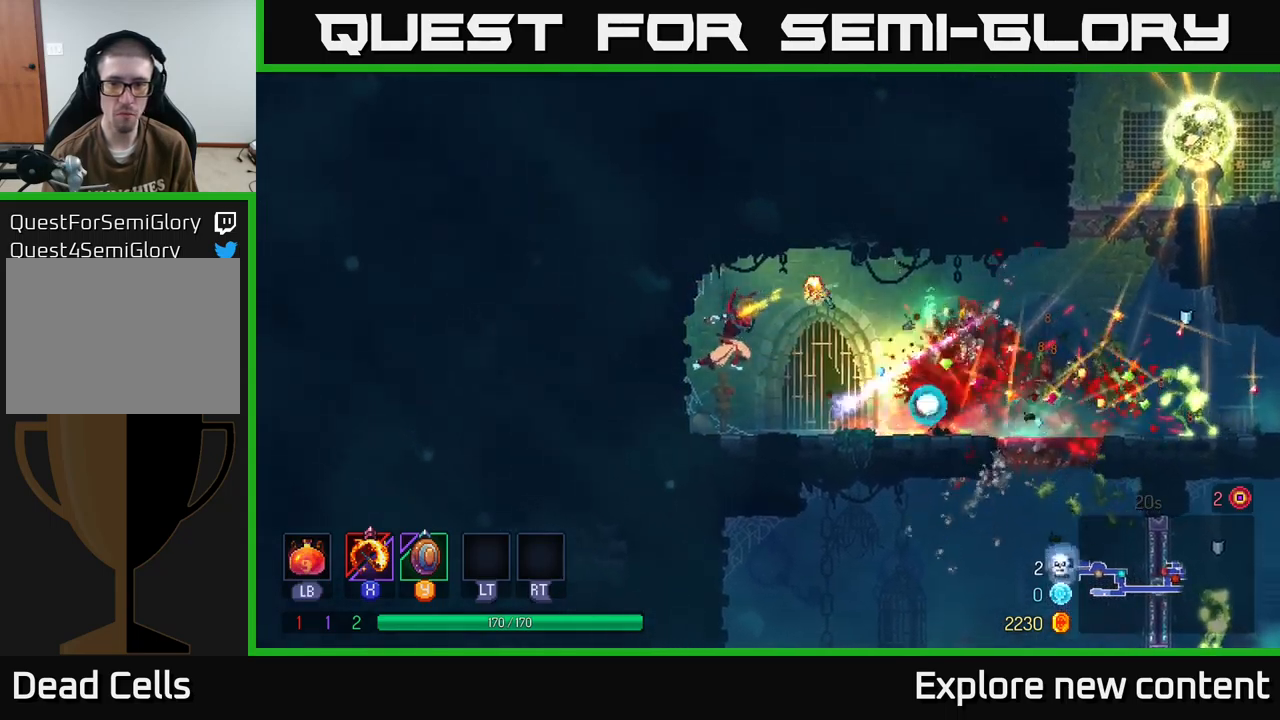
{"dt_ms": 500, "buttons": [], "left_stick": "center", "right_stick": "center", "events": [[167, "Y", "down"], [250, "Y", "up"]]}
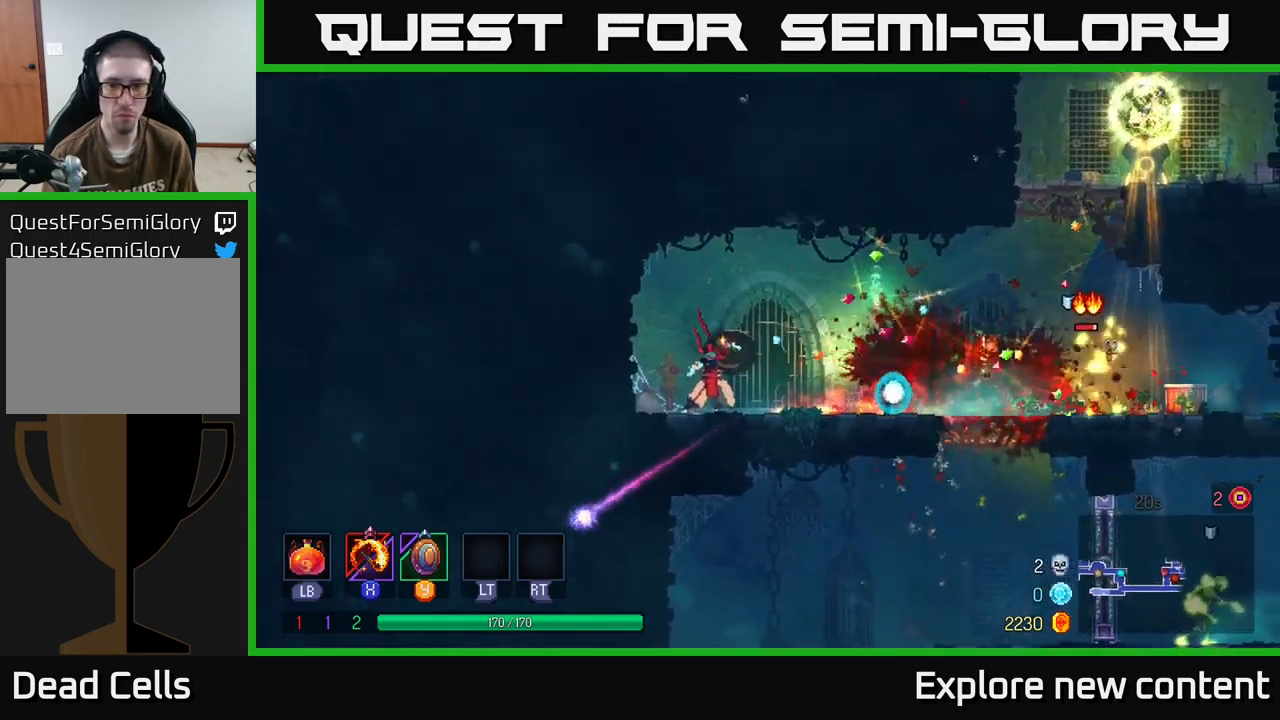
{"dt_ms": 500, "buttons": [], "left_stick": "center", "right_stick": "center", "events": [[167, "X", "down"], [267, "X", "up"]]}
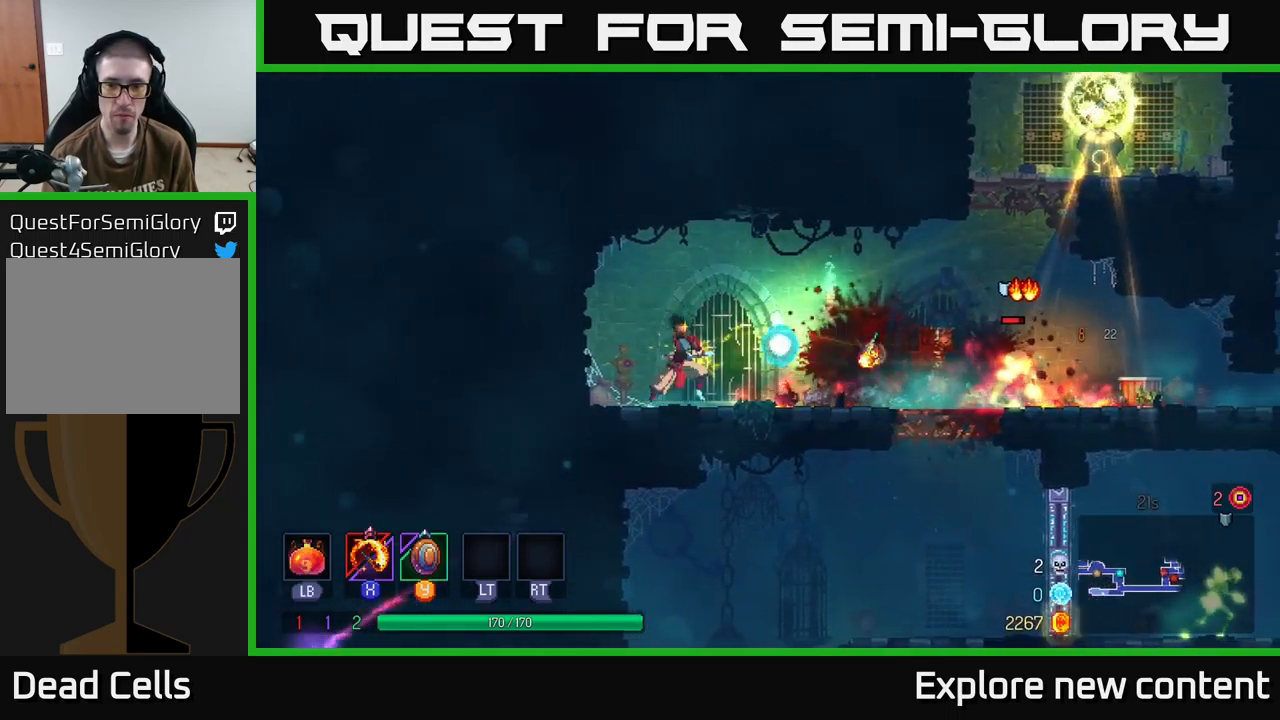
{"dt_ms": 500, "buttons": [], "left_stick": "center", "right_stick": "center", "events": [[167, "X", "down"], [317, "X", "up"]]}
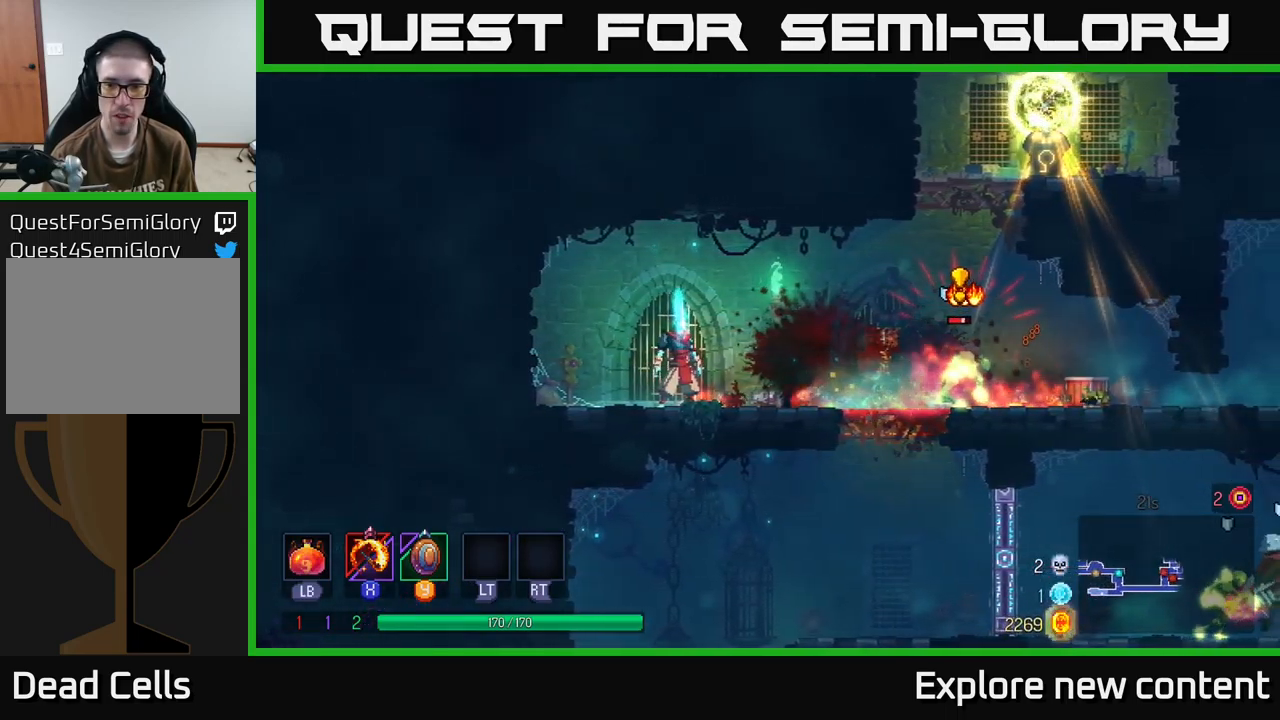
{"dt_ms": 500, "buttons": [], "left_stick": "center", "right_stick": "center", "events": [[300, "Y", "down"], [400, "Y", "up"]]}
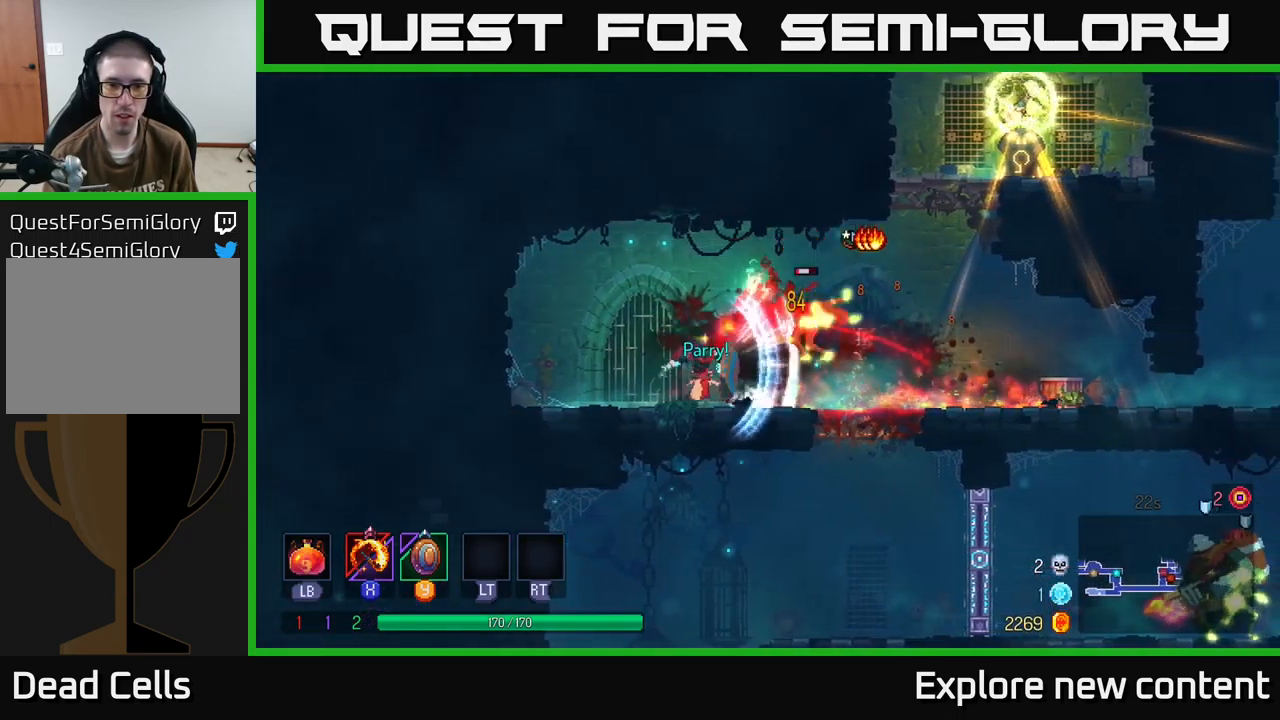
{"dt_ms": 1000, "buttons": [], "left_stick": "left", "right_stick": "center"}
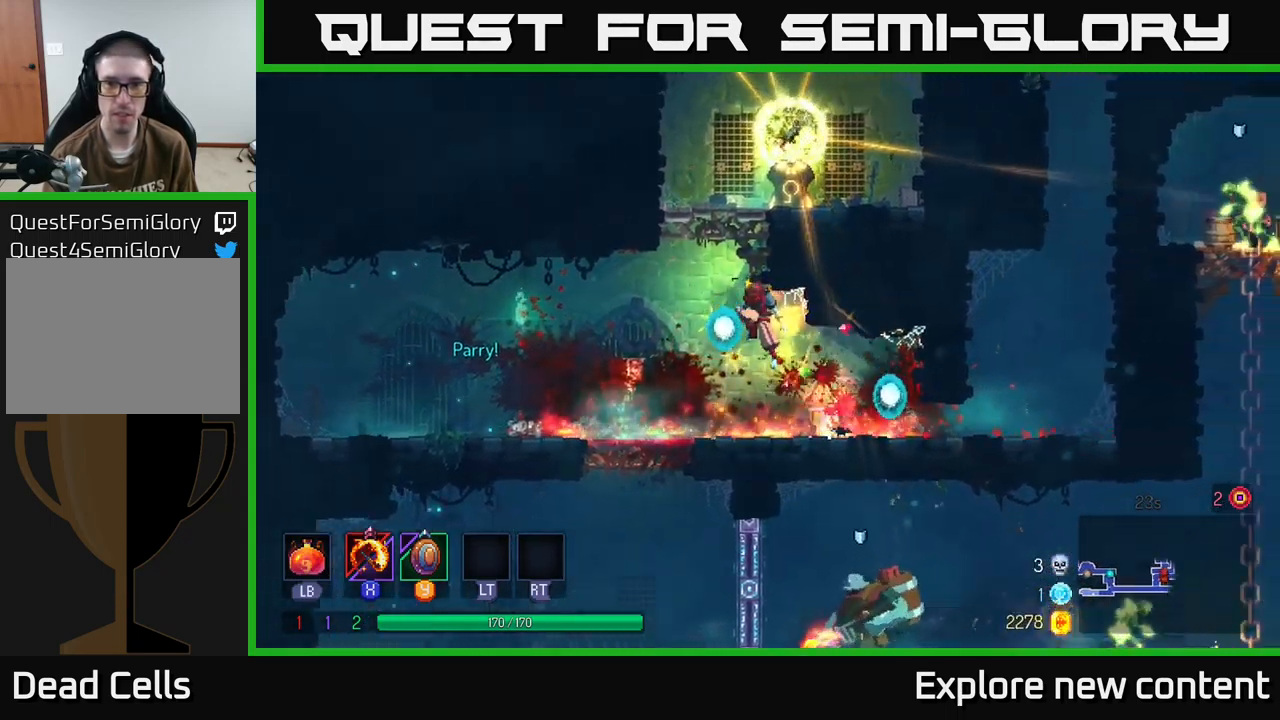
{"dt_ms": 1000, "buttons": [], "left_stick": "center", "right_stick": "center"}
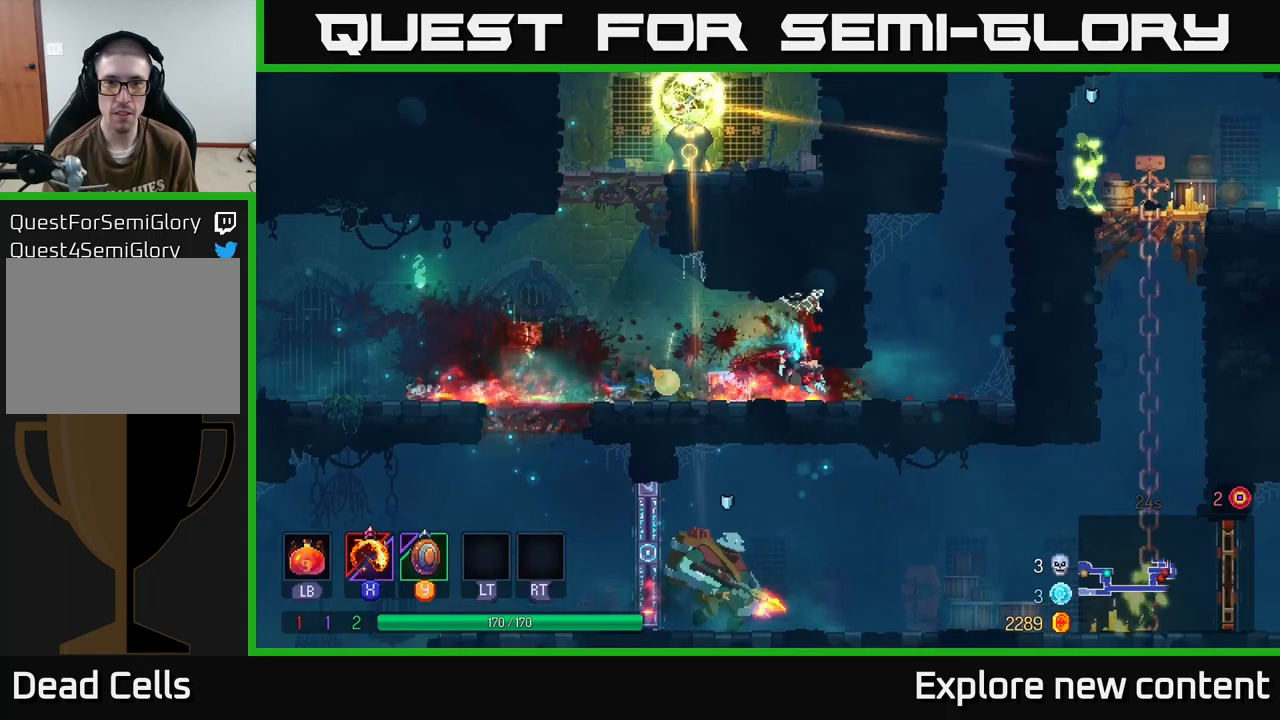
{"dt_ms": 500, "buttons": ["A"], "left_stick": "center", "right_stick": "center", "events": [[267, "A", "down"], [417, "A", "up"], [484, "A", "down"]]}
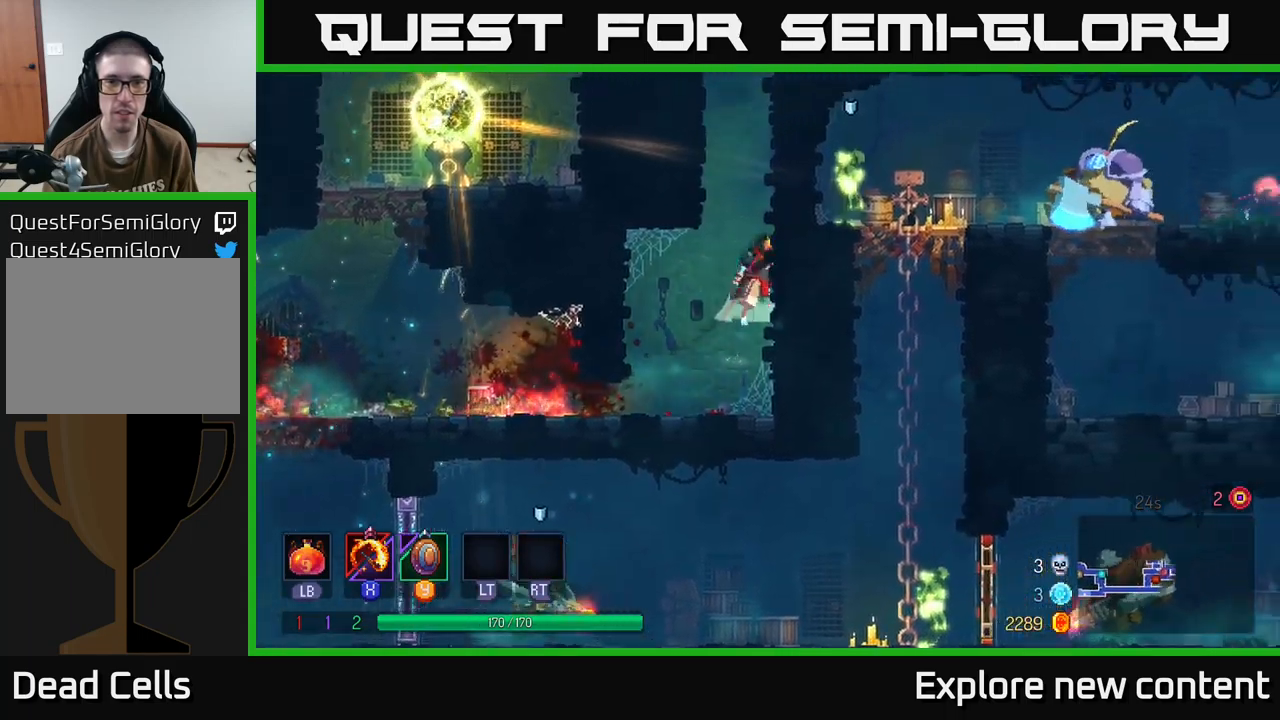
{"dt_ms": 500, "buttons": ["A"], "left_stick": "left", "right_stick": "center", "events": [[84, "left_stick", "up"], [117, "A", "up"], [467, "A", "down"], [500, "left_stick", "left"]]}
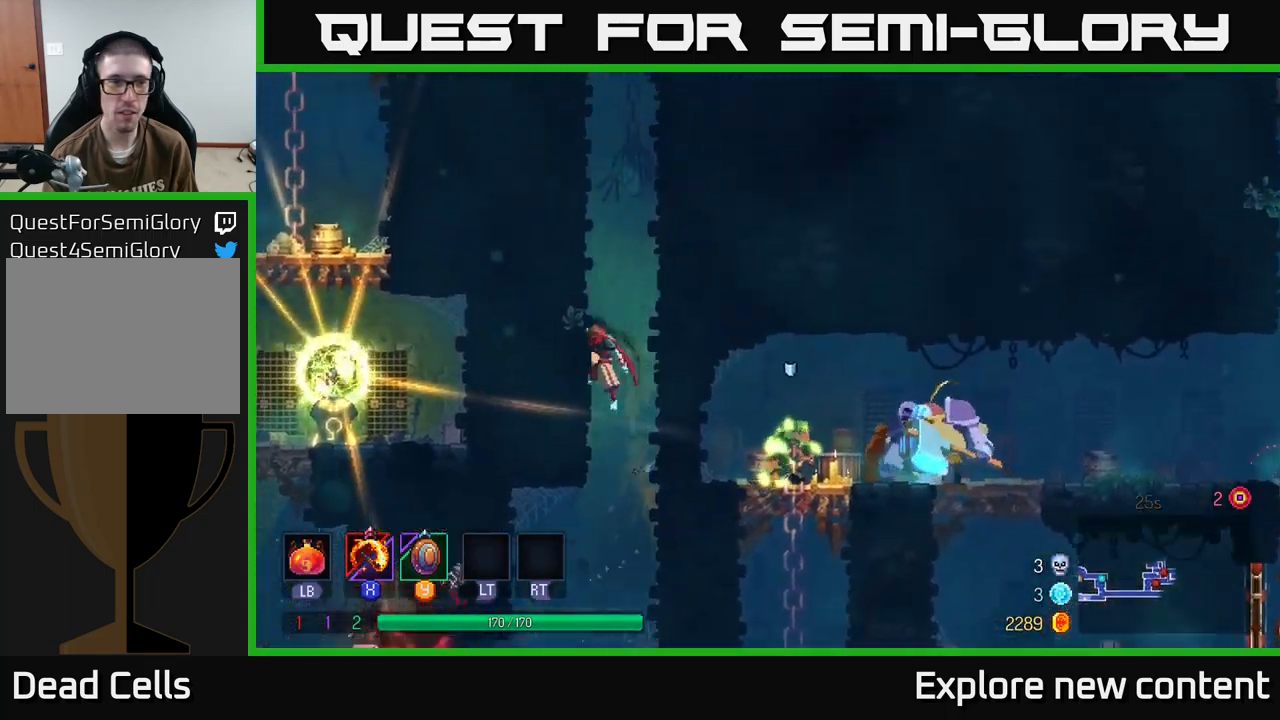
{"dt_ms": 500, "buttons": ["A"], "left_stick": "left", "right_stick": "center", "events": [[134, "A", "up"], [400, "A", "down"]]}
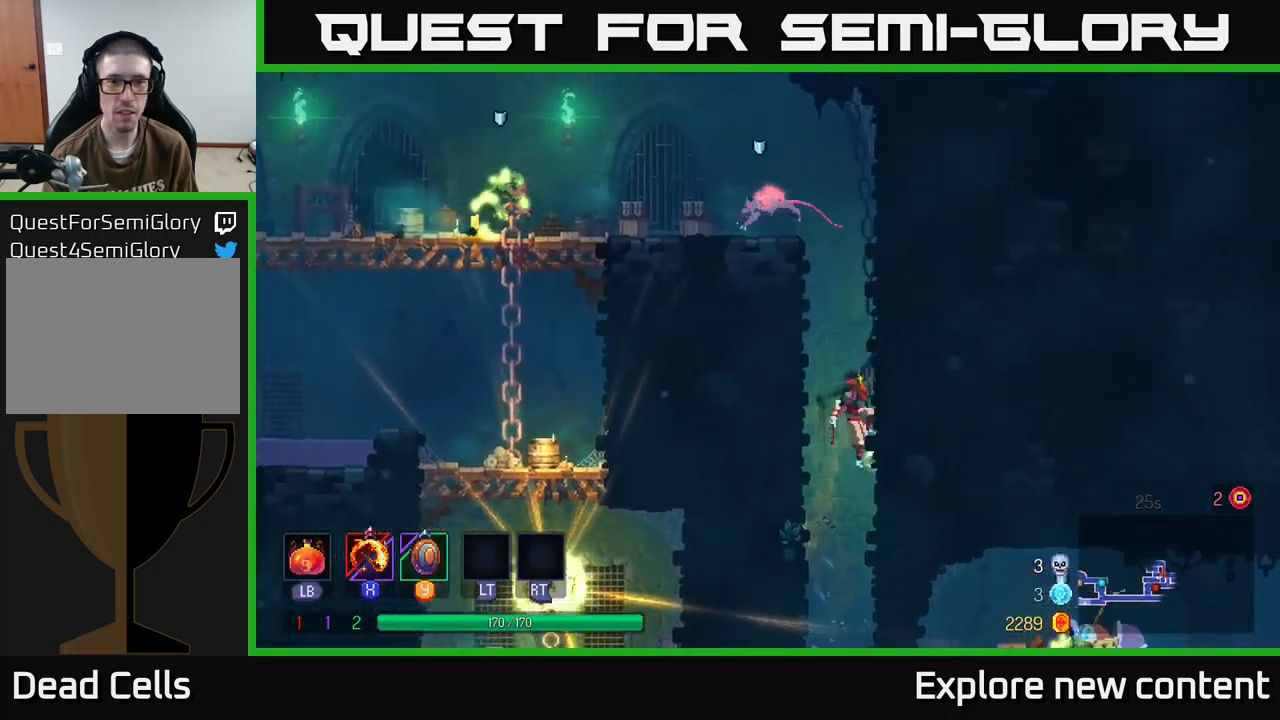
{"dt_ms": 500, "buttons": ["X"], "left_stick": "left", "right_stick": "center", "events": [[67, "A", "up"], [184, "left_stick", "up-left"], [250, "A", "down"], [317, "left_stick", "left"], [417, "A", "up"], [417, "X", "down"]]}
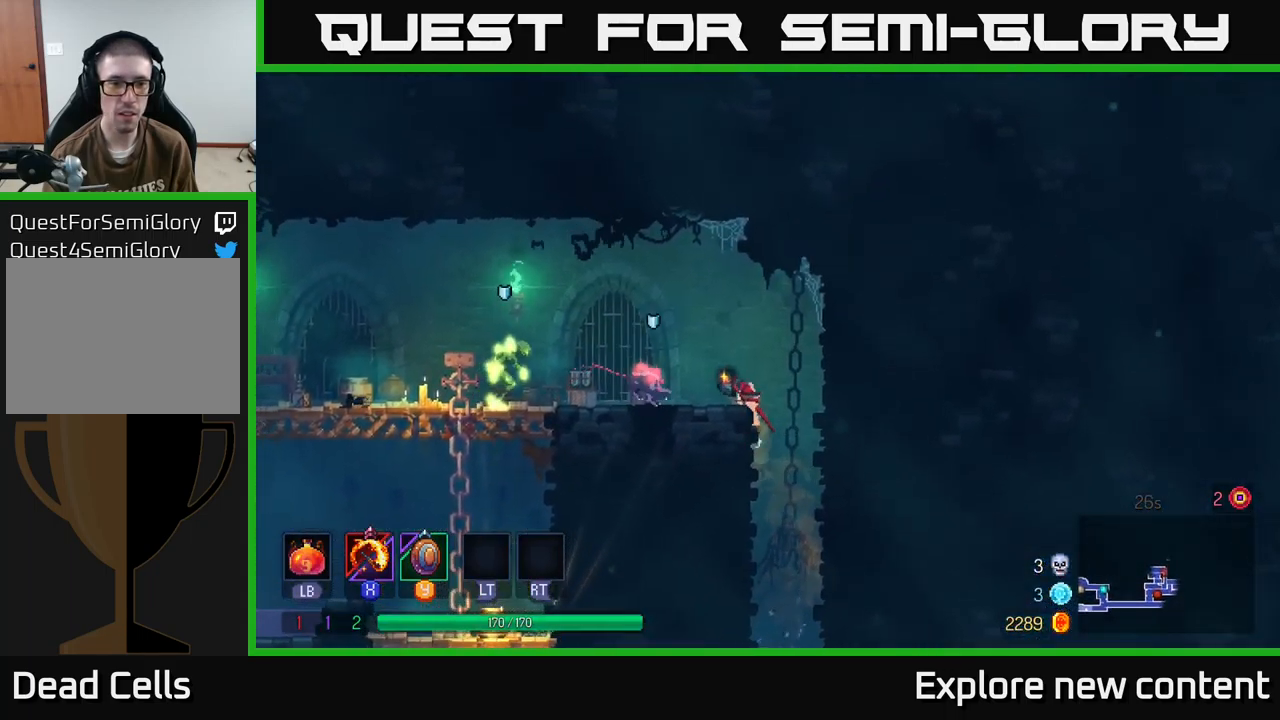
{"dt_ms": 500, "buttons": ["X"], "left_stick": "left", "right_stick": "center", "events": [[100, "X", "up"], [217, "X", "down"], [217, "left_stick", "center"], [350, "X", "up"], [367, "left_stick", "left"], [484, "X", "down"]]}
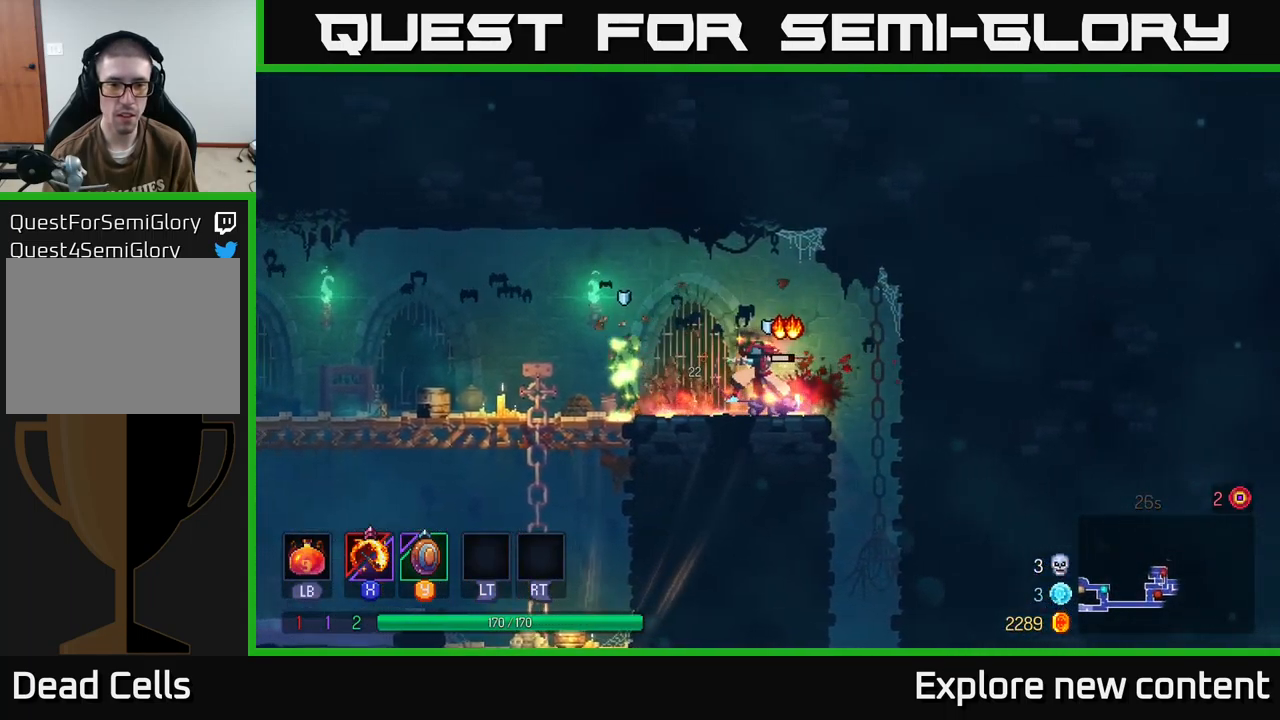
{"dt_ms": 500, "buttons": [], "left_stick": "left", "right_stick": "center", "events": [[100, "X", "up"], [200, "B", "down"], [317, "B", "up"], [450, "B", "down"], [467, "B", "up"]]}